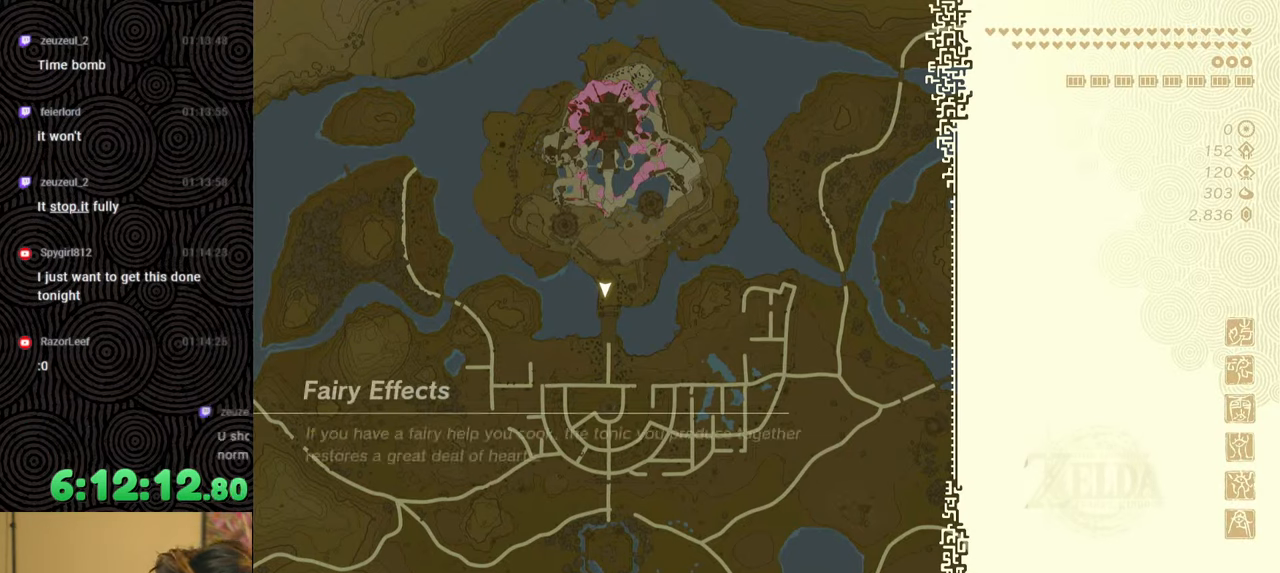
Gameplay with a controller (Nintendo layout); each line is a JSON object with the inputs held at the frame after it. "events" lists button and stick changes between this image and that frame as [ms after this image, input, new state], when the widget could be followed in between. Not read: L3 R3.
{"buttons": ["R1", "START"], "left_stick": "center", "right_stick": "center", "events": [[33, "X", "down"], [217, "X", "up"], [283, "R1", "down"], [483, "START", "down"]]}
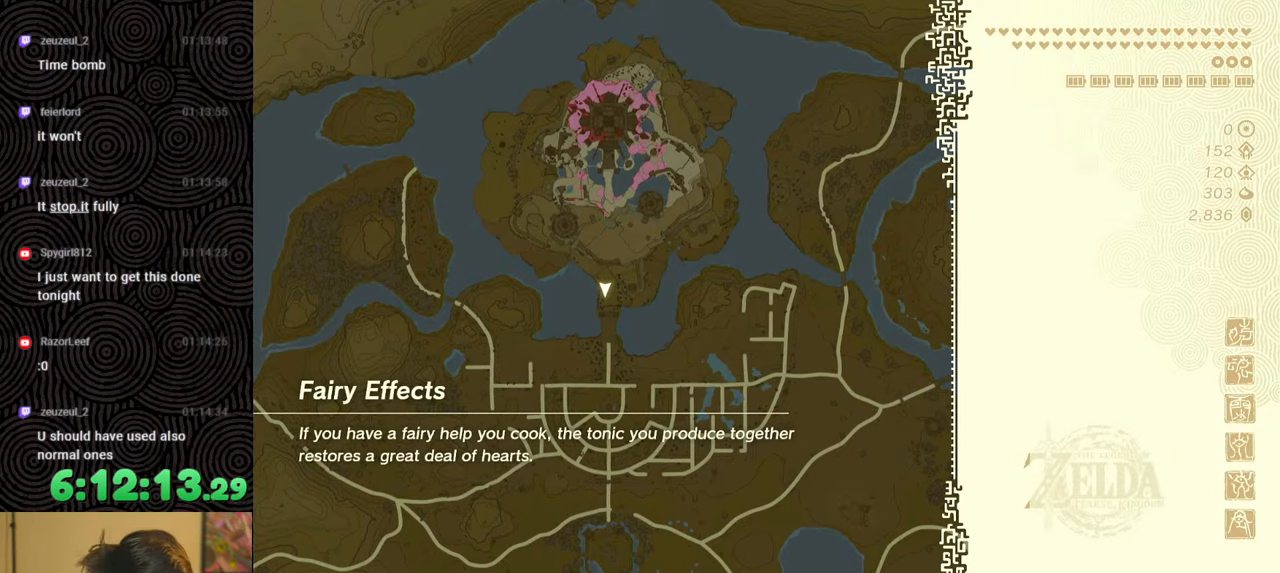
{"buttons": [], "left_stick": "center", "right_stick": "center", "events": [[50, "R1", "up"], [117, "START", "up"], [267, "X", "down"], [433, "X", "up"]]}
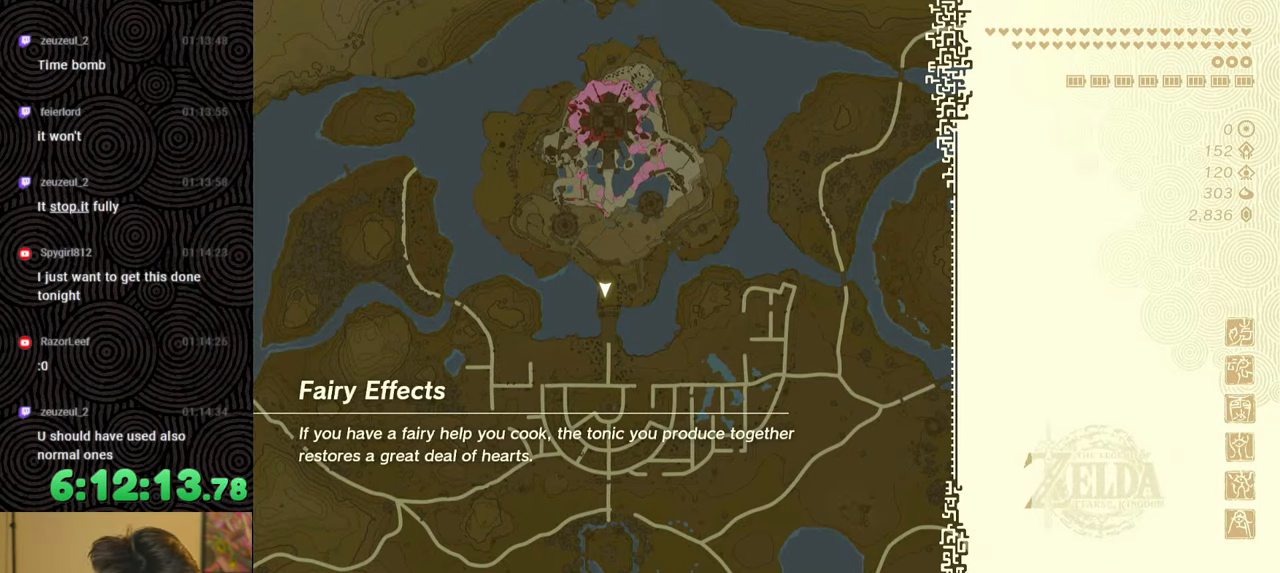
{"buttons": [], "left_stick": "center", "right_stick": "center", "events": []}
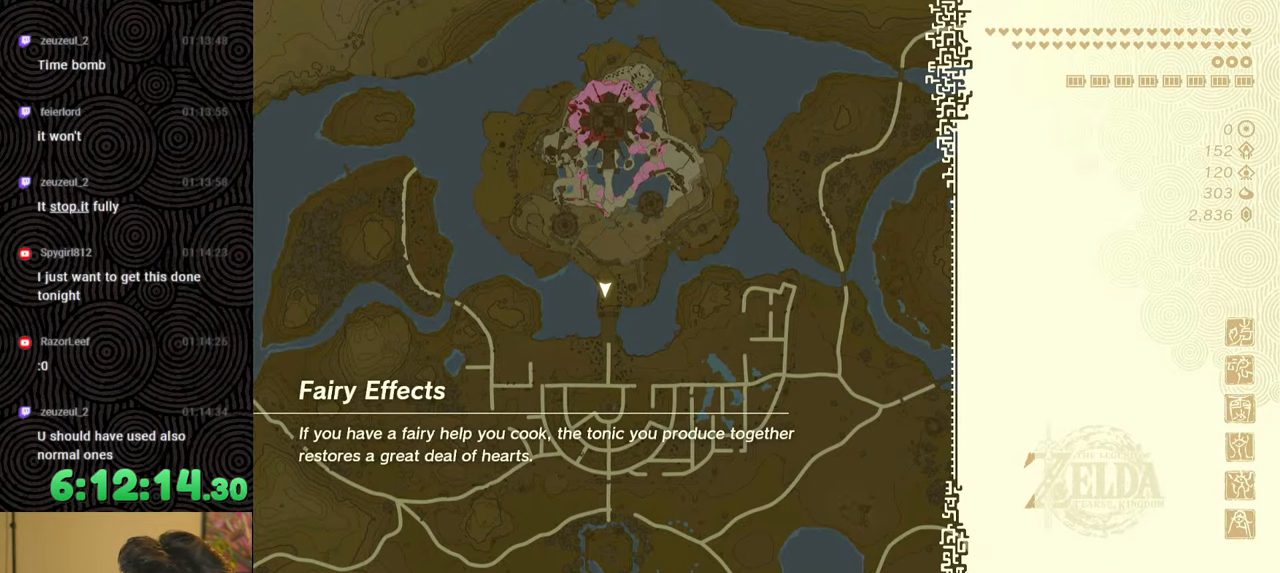
{"buttons": [], "left_stick": "center", "right_stick": "center", "events": []}
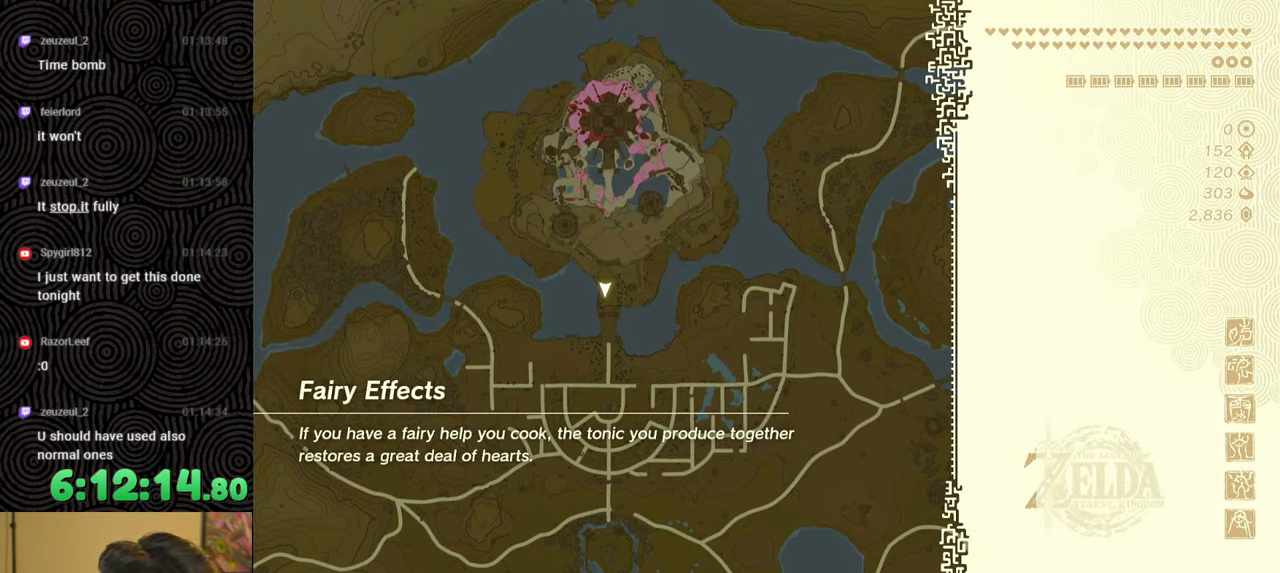
{"buttons": [], "left_stick": "center", "right_stick": "center", "events": []}
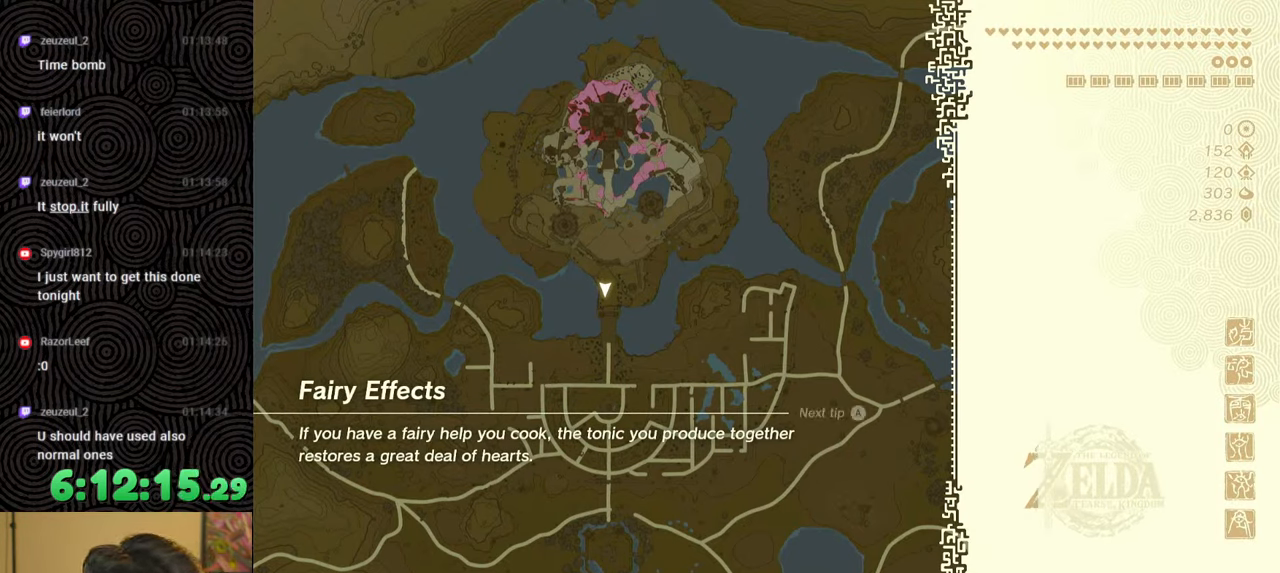
{"buttons": [], "left_stick": "center", "right_stick": "center", "events": []}
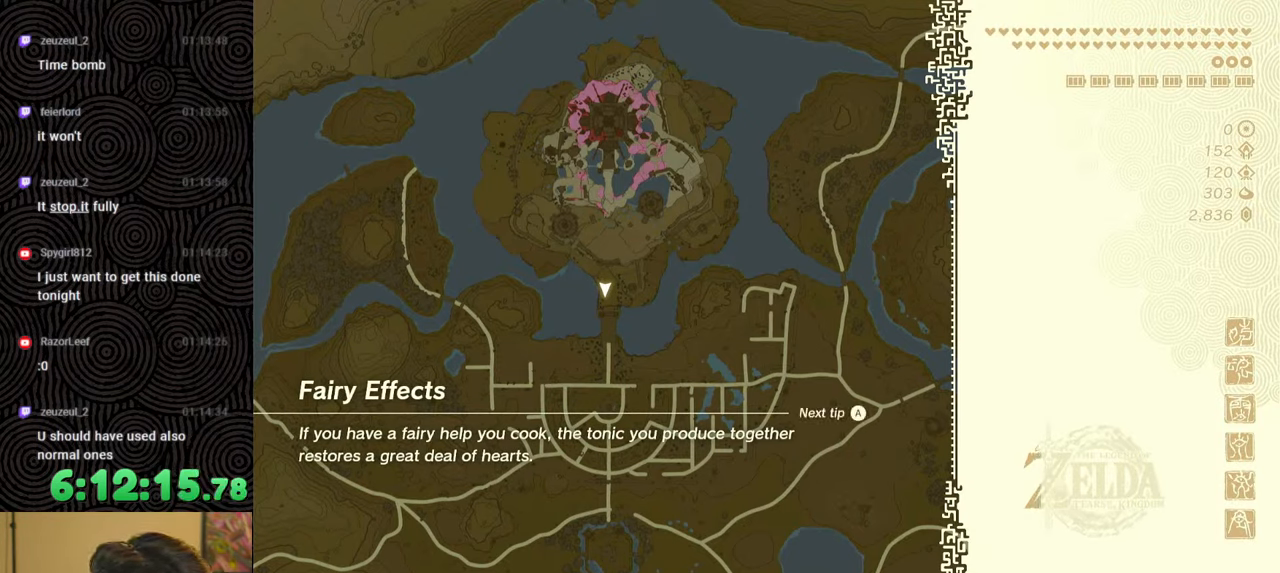
{"buttons": [], "left_stick": "center", "right_stick": "center", "events": []}
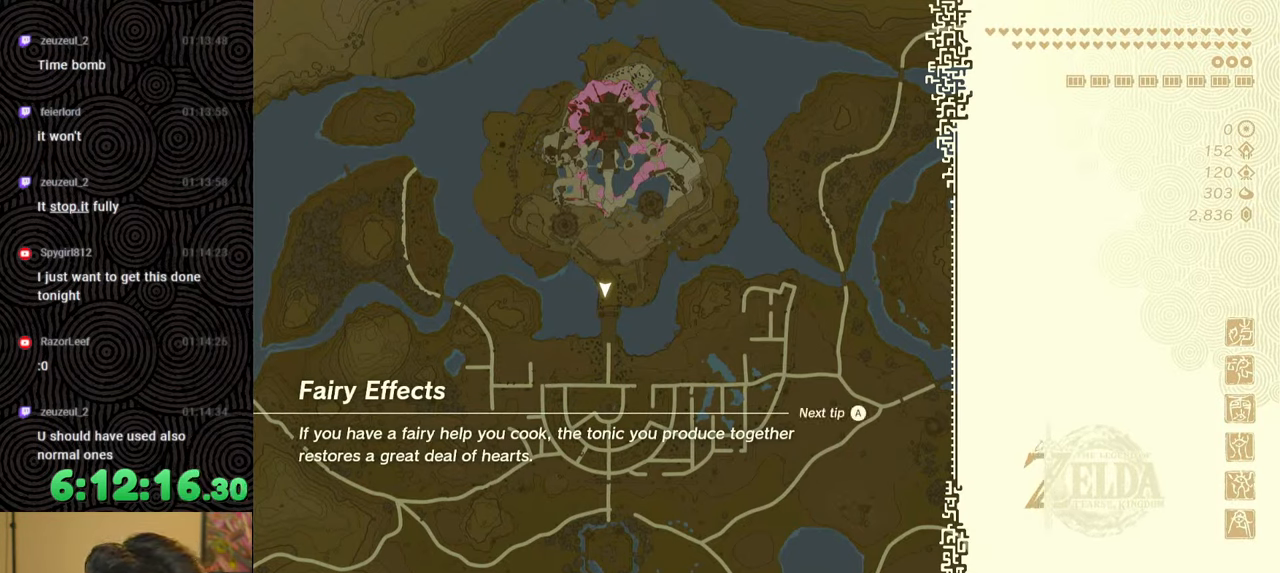
{"buttons": [], "left_stick": "center", "right_stick": "center", "events": []}
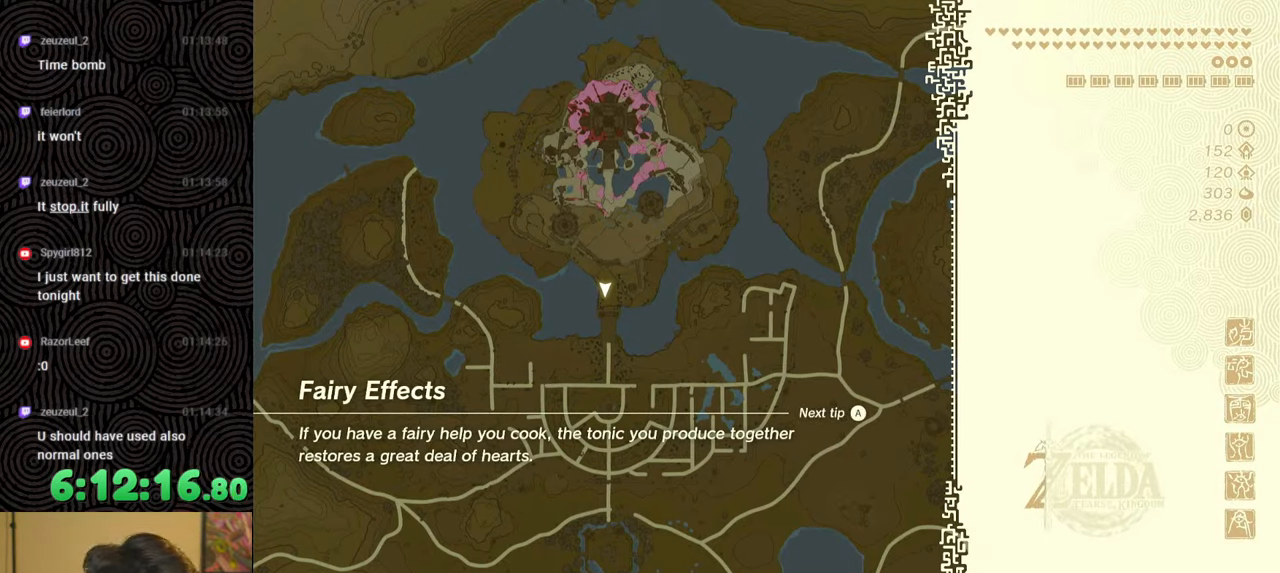
{"buttons": [], "left_stick": "up", "right_stick": "center", "events": [[317, "left_stick", "up"]]}
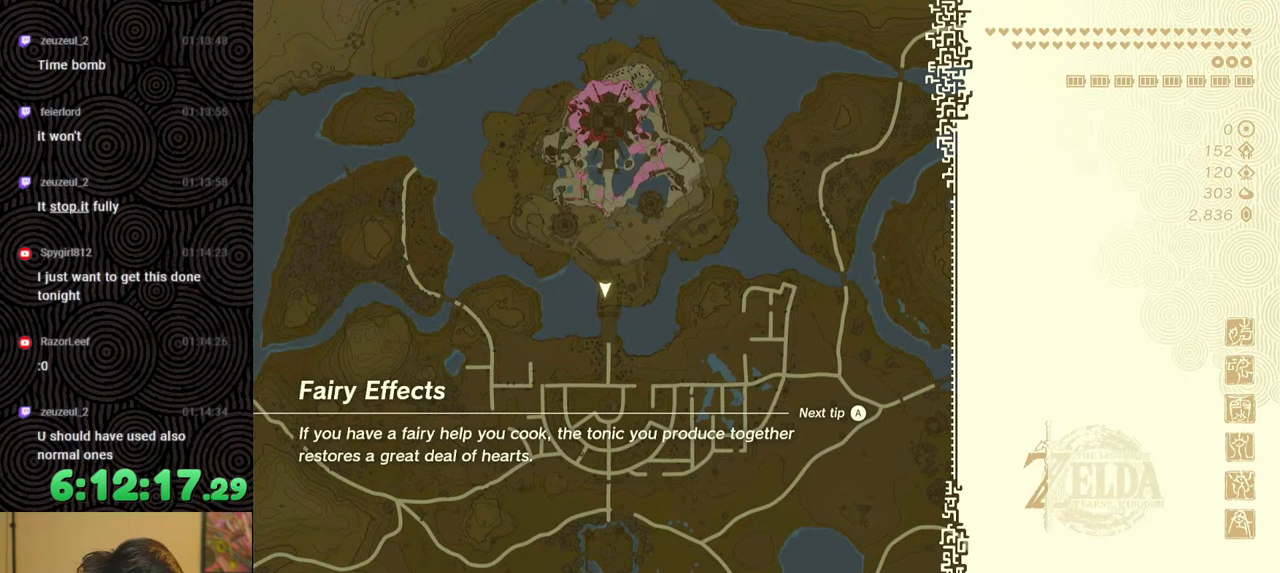
{"buttons": [], "left_stick": "up", "right_stick": "center", "events": [[350, "X", "down"], [500, "X", "up"]]}
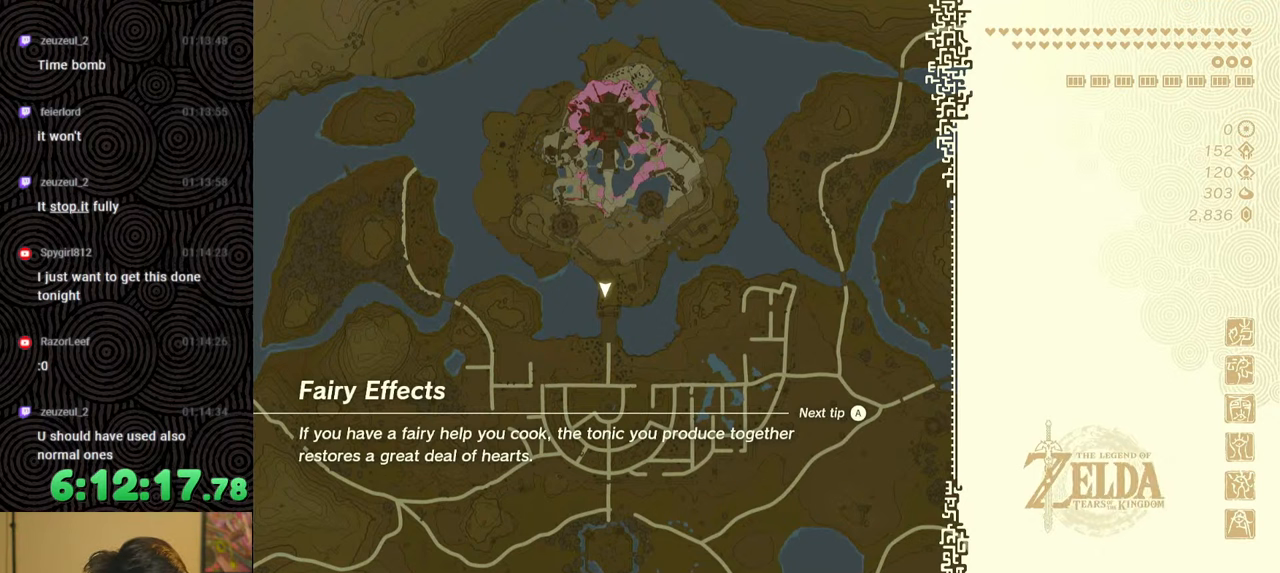
{"buttons": ["X"], "left_stick": "up", "right_stick": "center", "events": [[117, "START", "down"], [267, "START", "up"], [483, "X", "down"]]}
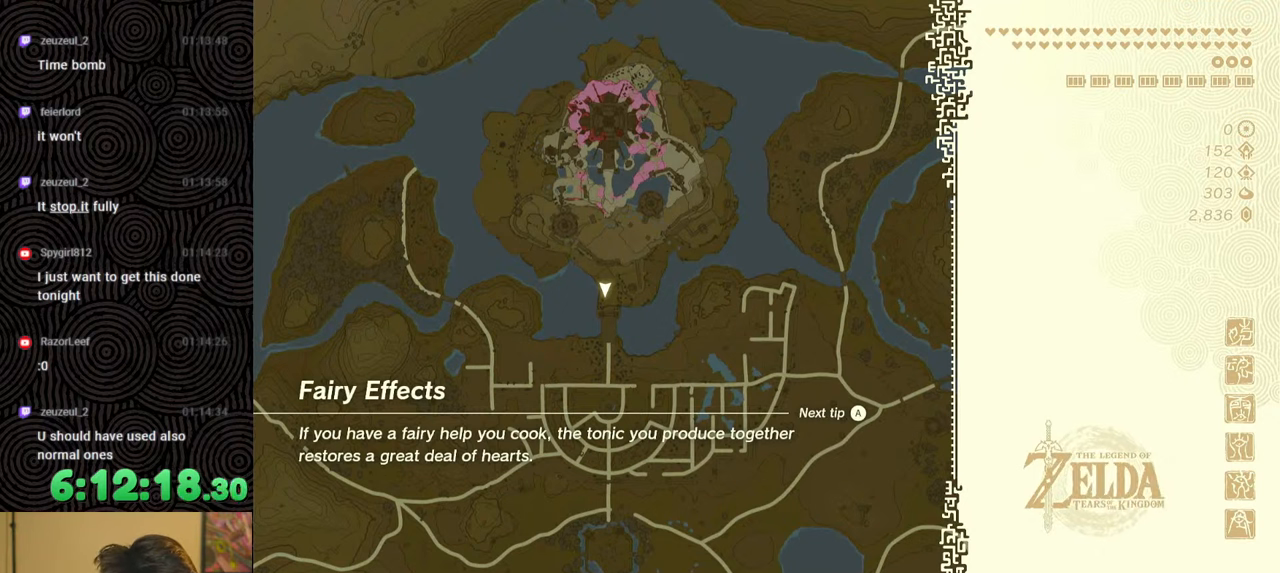
{"buttons": ["START"], "left_stick": "up", "right_stick": "center", "events": [[200, "X", "up"], [300, "START", "down"]]}
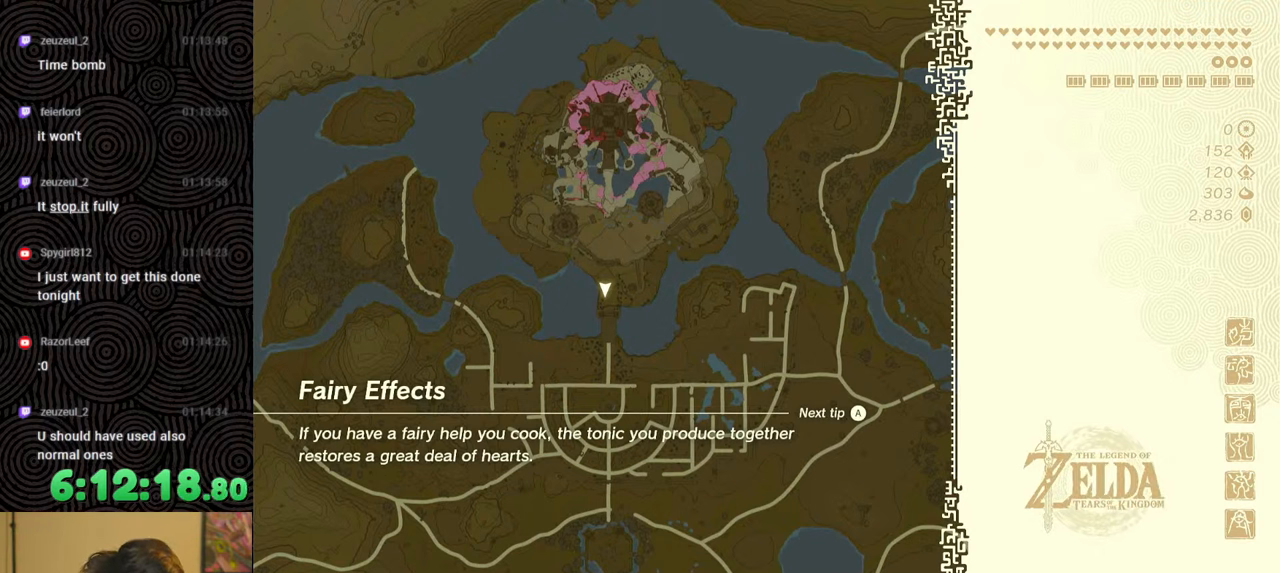
{"buttons": [], "left_stick": "up", "right_stick": "center", "events": [[67, "START", "up"]]}
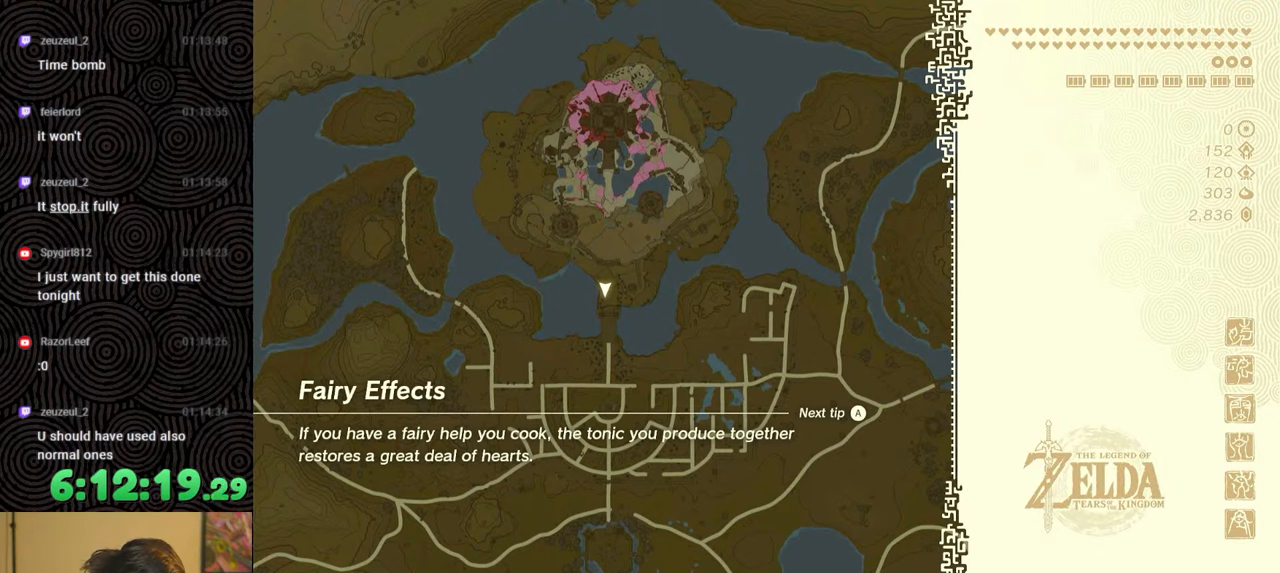
{"buttons": ["START"], "left_stick": "up", "right_stick": "center", "events": [[50, "X", "down"], [217, "X", "up"], [317, "START", "down"]]}
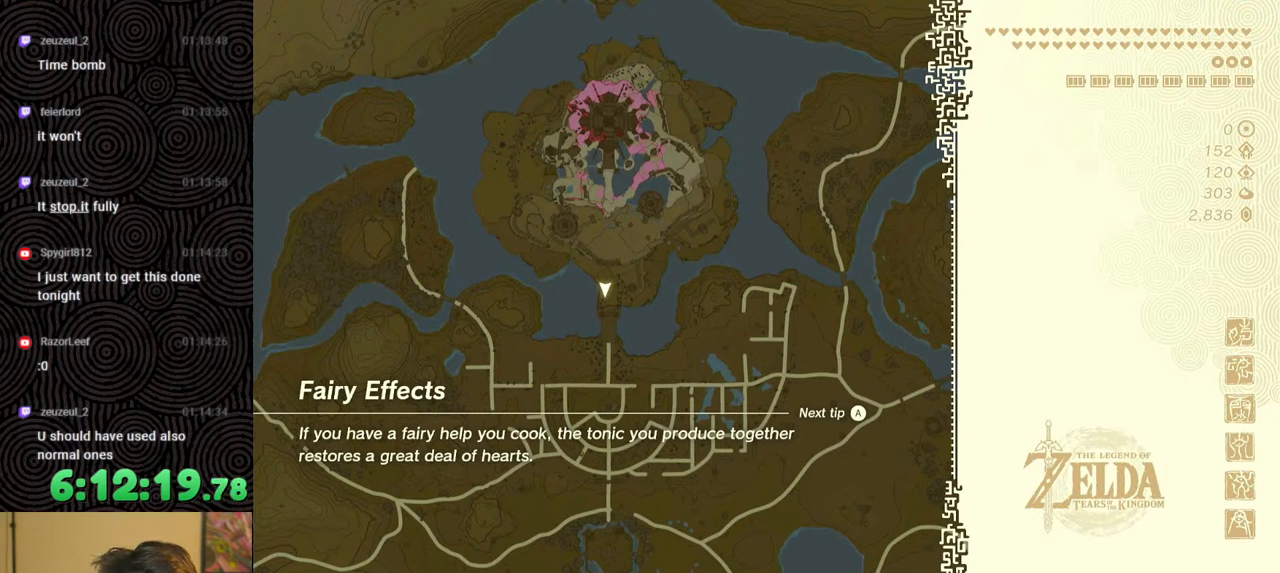
{"buttons": [], "left_stick": "center", "right_stick": "center", "events": [[17, "START", "up"], [450, "left_stick", "center"]]}
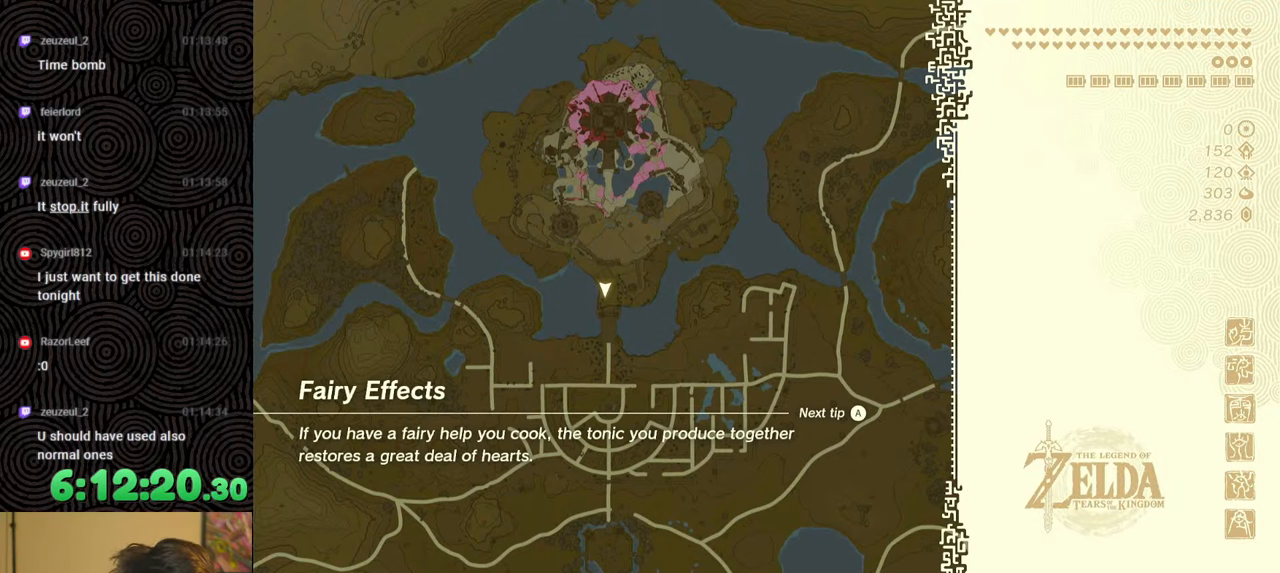
{"buttons": [], "left_stick": "center", "right_stick": "center", "events": []}
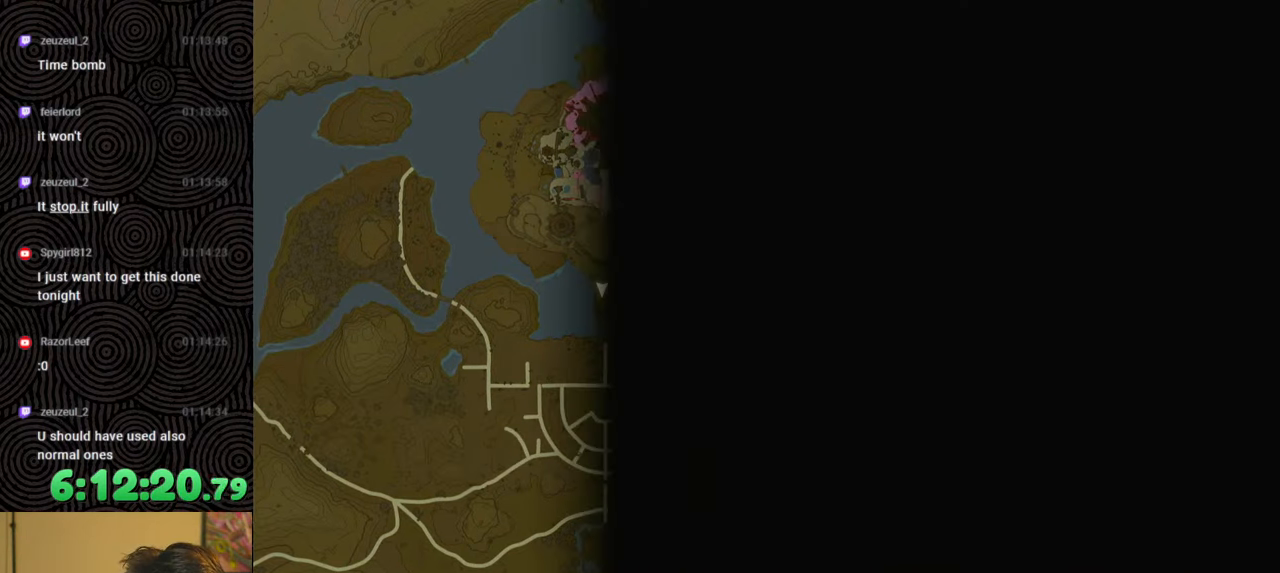
{"buttons": [], "left_stick": "center", "right_stick": "center", "events": [[283, "START", "down"], [467, "START", "up"]]}
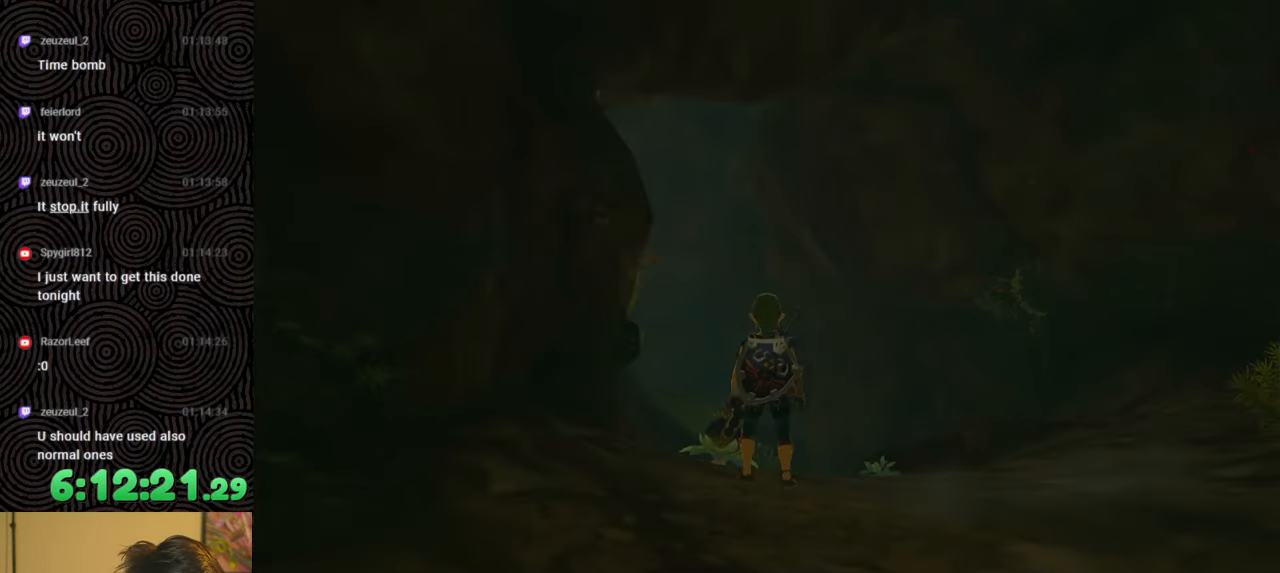
{"buttons": [], "left_stick": "up", "right_stick": "center", "events": [[483, "left_stick", "up"]]}
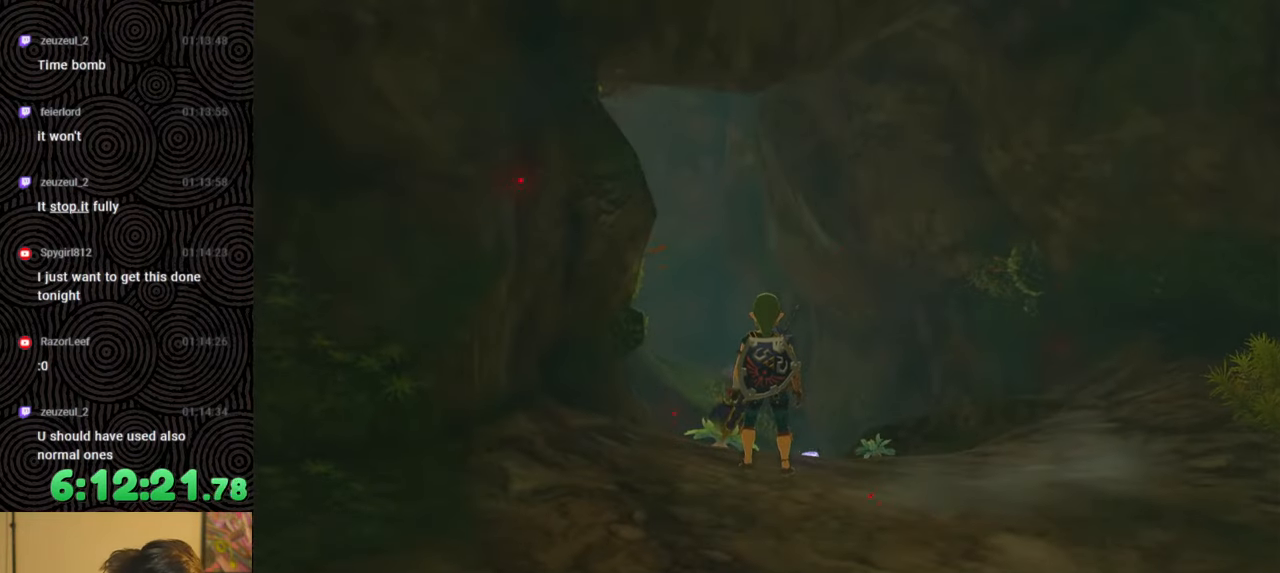
{"buttons": [], "left_stick": "up-right", "right_stick": "center", "events": [[150, "B", "down"], [417, "left_stick", "up-right"], [467, "B", "up"]]}
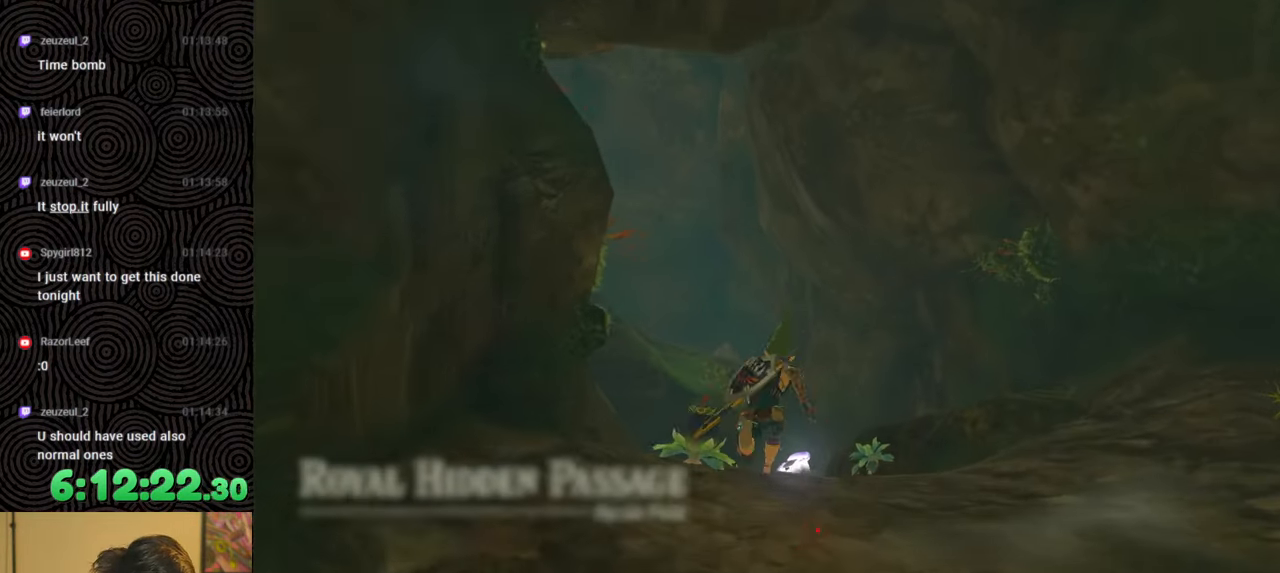
{"buttons": [], "left_stick": "up", "right_stick": "center", "events": [[33, "left_stick", "right"], [83, "right_stick", "down-left"], [233, "right_stick", "down"], [433, "right_stick", "center"], [500, "left_stick", "up"]]}
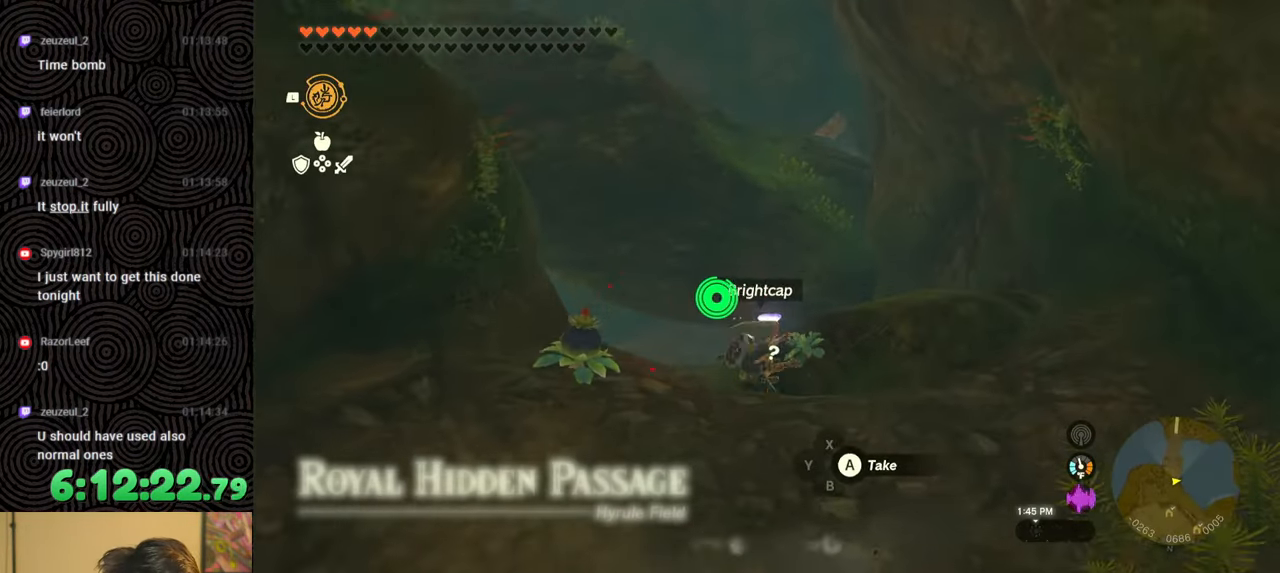
{"buttons": ["B"], "left_stick": "up", "right_stick": "center", "events": [[83, "B", "down"]]}
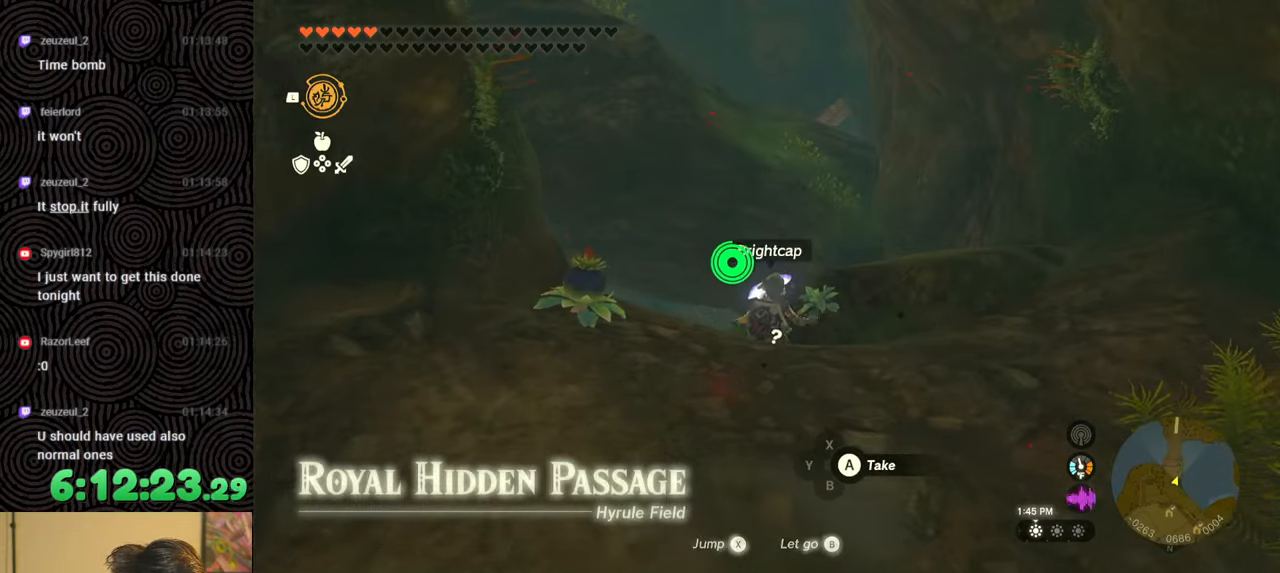
{"buttons": ["X"], "left_stick": "up", "right_stick": "center", "events": [[33, "B", "up"], [117, "X", "down"], [233, "X", "up"], [283, "X", "down"], [383, "X", "up"], [450, "X", "down"]]}
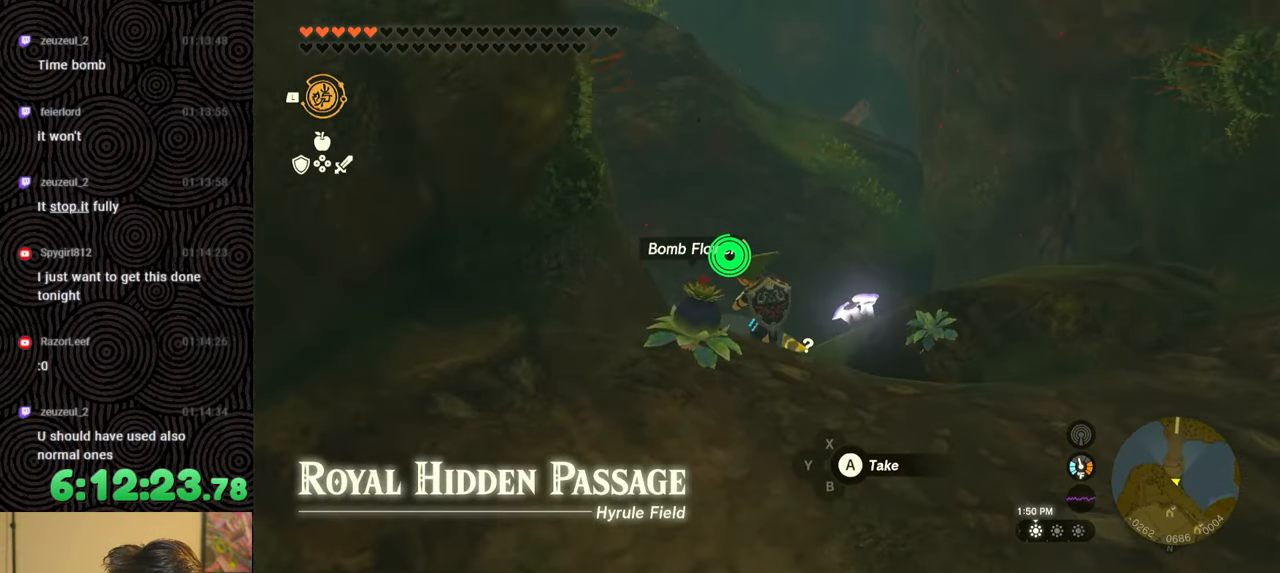
{"buttons": [], "left_stick": "up", "right_stick": "center", "events": [[50, "X", "up"], [117, "X", "down"], [217, "X", "up"]]}
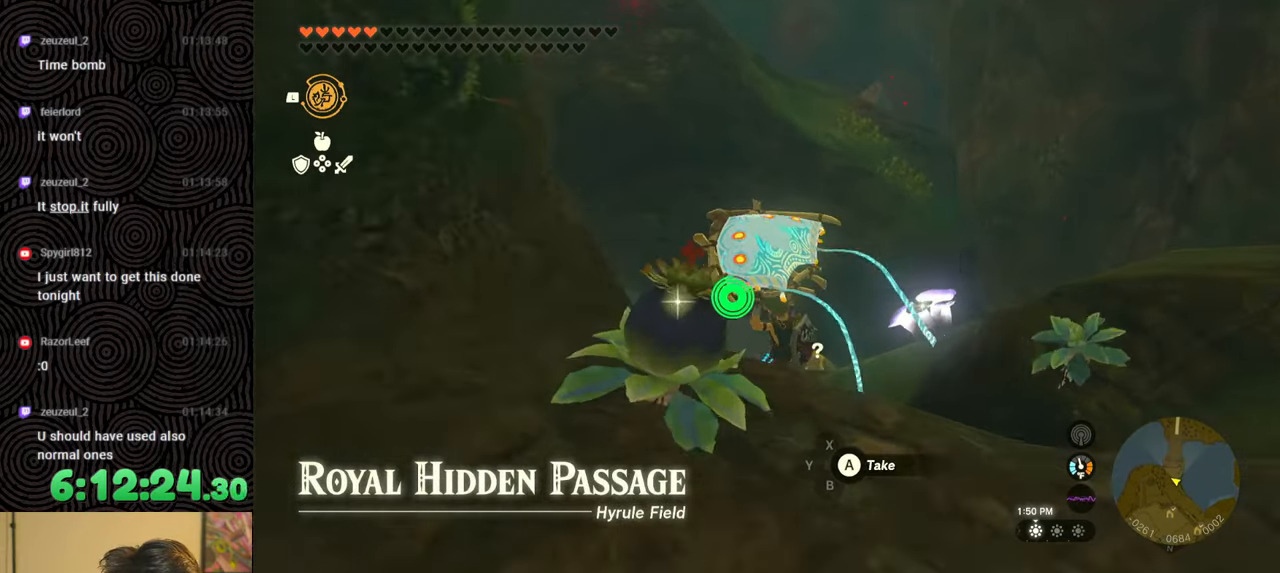
{"buttons": [], "left_stick": "up", "right_stick": "center", "events": [[183, "right_stick", "up-right"], [417, "X", "down"], [500, "X", "up"], [500, "right_stick", "center"]]}
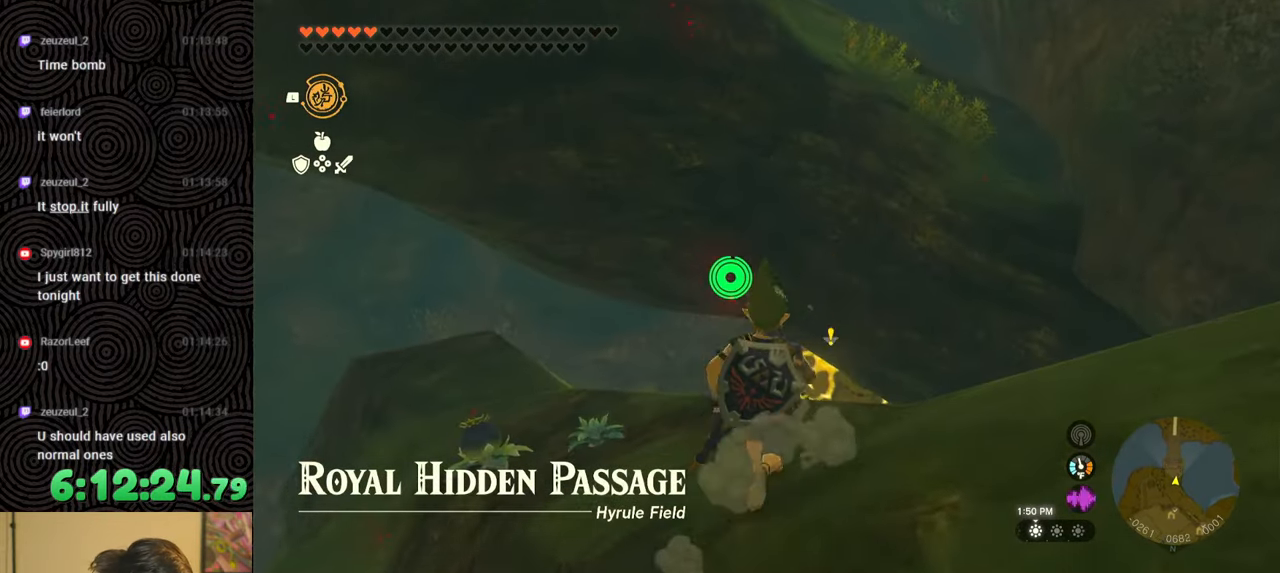
{"buttons": ["X"], "left_stick": "up", "right_stick": "up", "events": [[83, "X", "down"], [183, "X", "up"], [233, "X", "down"], [233, "right_stick", "up-right"], [350, "X", "up"], [433, "X", "down"], [500, "right_stick", "up"]]}
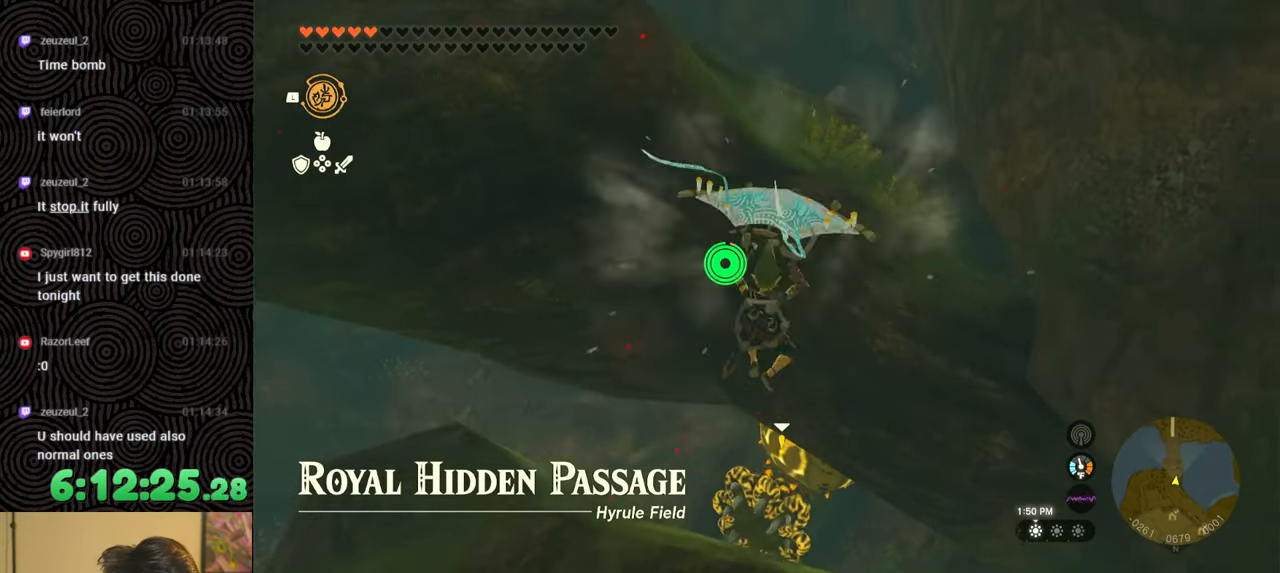
{"buttons": [], "left_stick": "up", "right_stick": "center", "events": [[33, "X", "up"], [400, "right_stick", "center"]]}
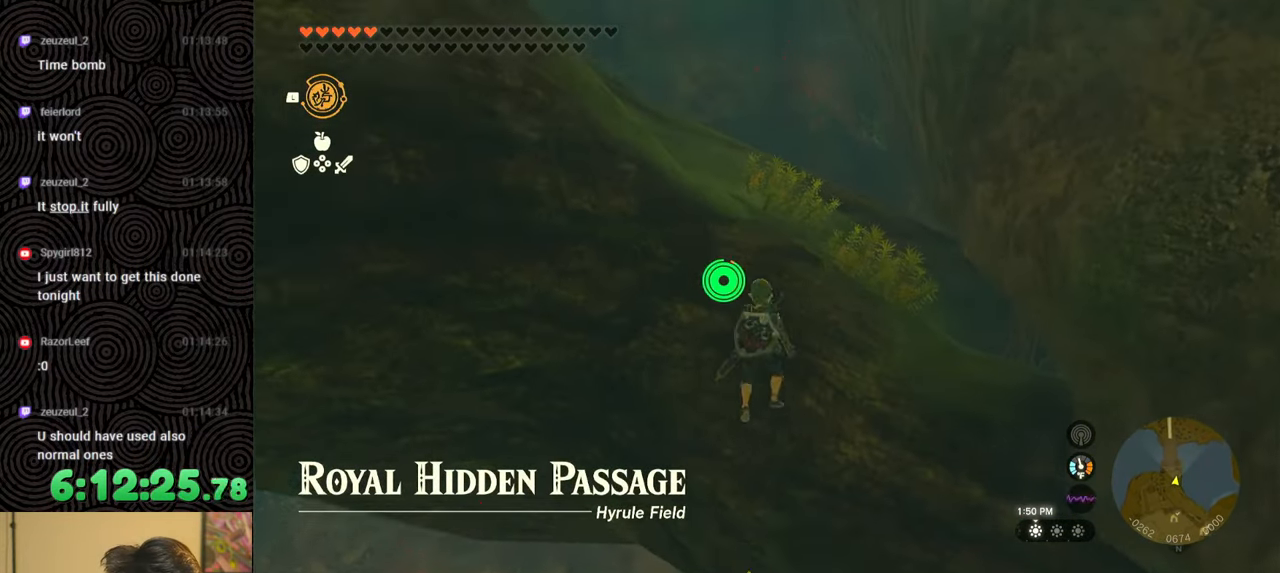
{"buttons": [], "left_stick": "up", "right_stick": "center", "events": []}
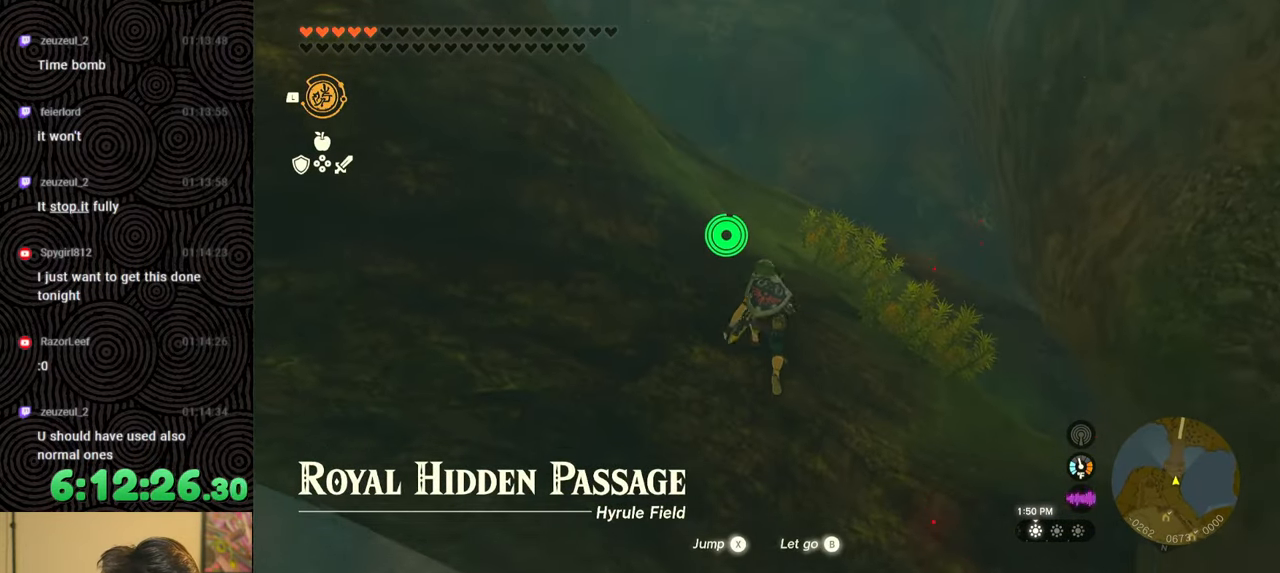
{"buttons": [], "left_stick": "up", "right_stick": "center", "events": [[50, "B", "down"], [283, "B", "up"]]}
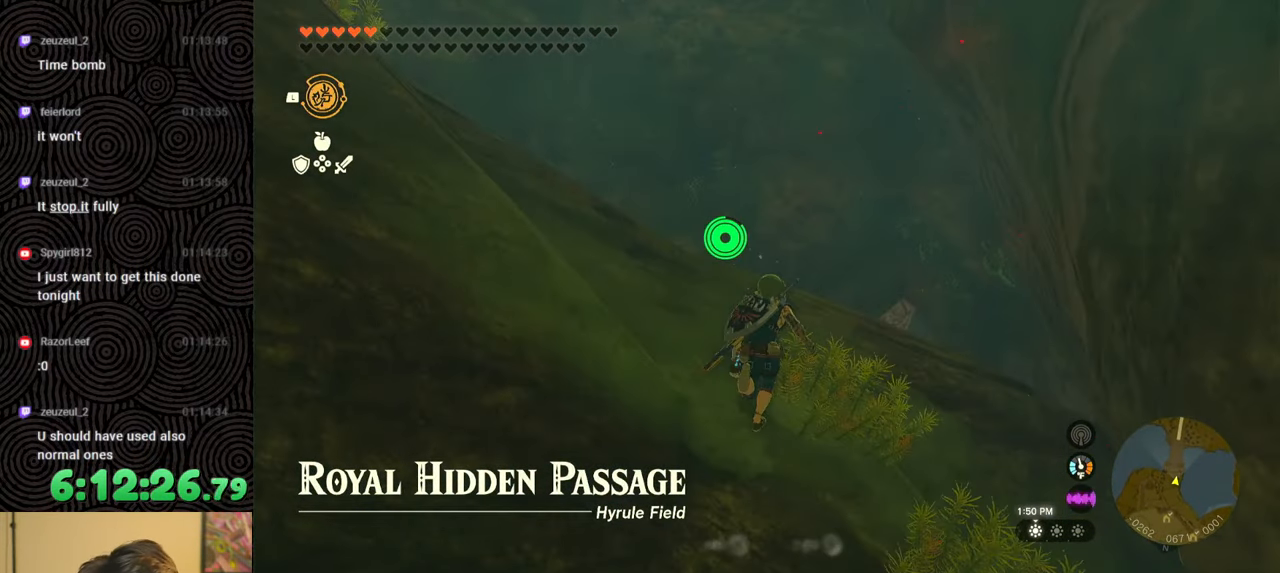
{"buttons": [], "left_stick": "center", "right_stick": "center", "events": [[333, "left_stick", "center"]]}